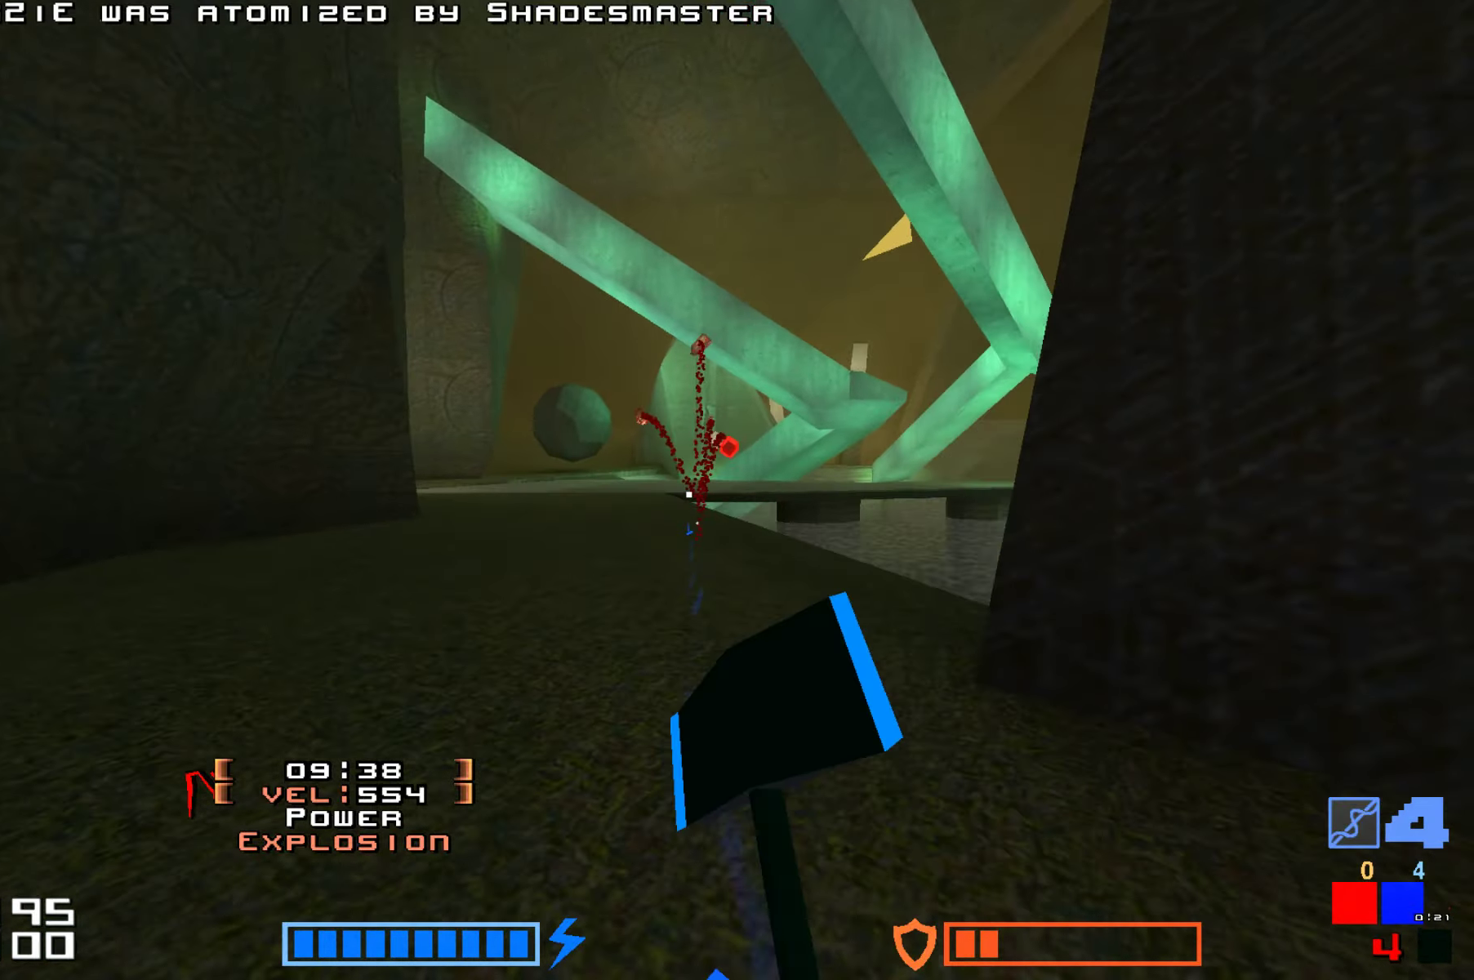
Gameplay with keyboard; each line is a JSON object with the keys held at the frame after it. "events" lists presses ("down") and releases ("up") of "down", "hammer", "hook", "jump", "right" and "up" between this image and that frame as [ms after this image, input, new state], when the widget could be followed in between. No other keys are recorded. Mouse input is not recorded. Key names are as the overlay labels them; some are game actions (e.g. jump) rather than physical keys.
{"keys": ["jump", "up"], "events": [[100, "hammer", "up"]]}
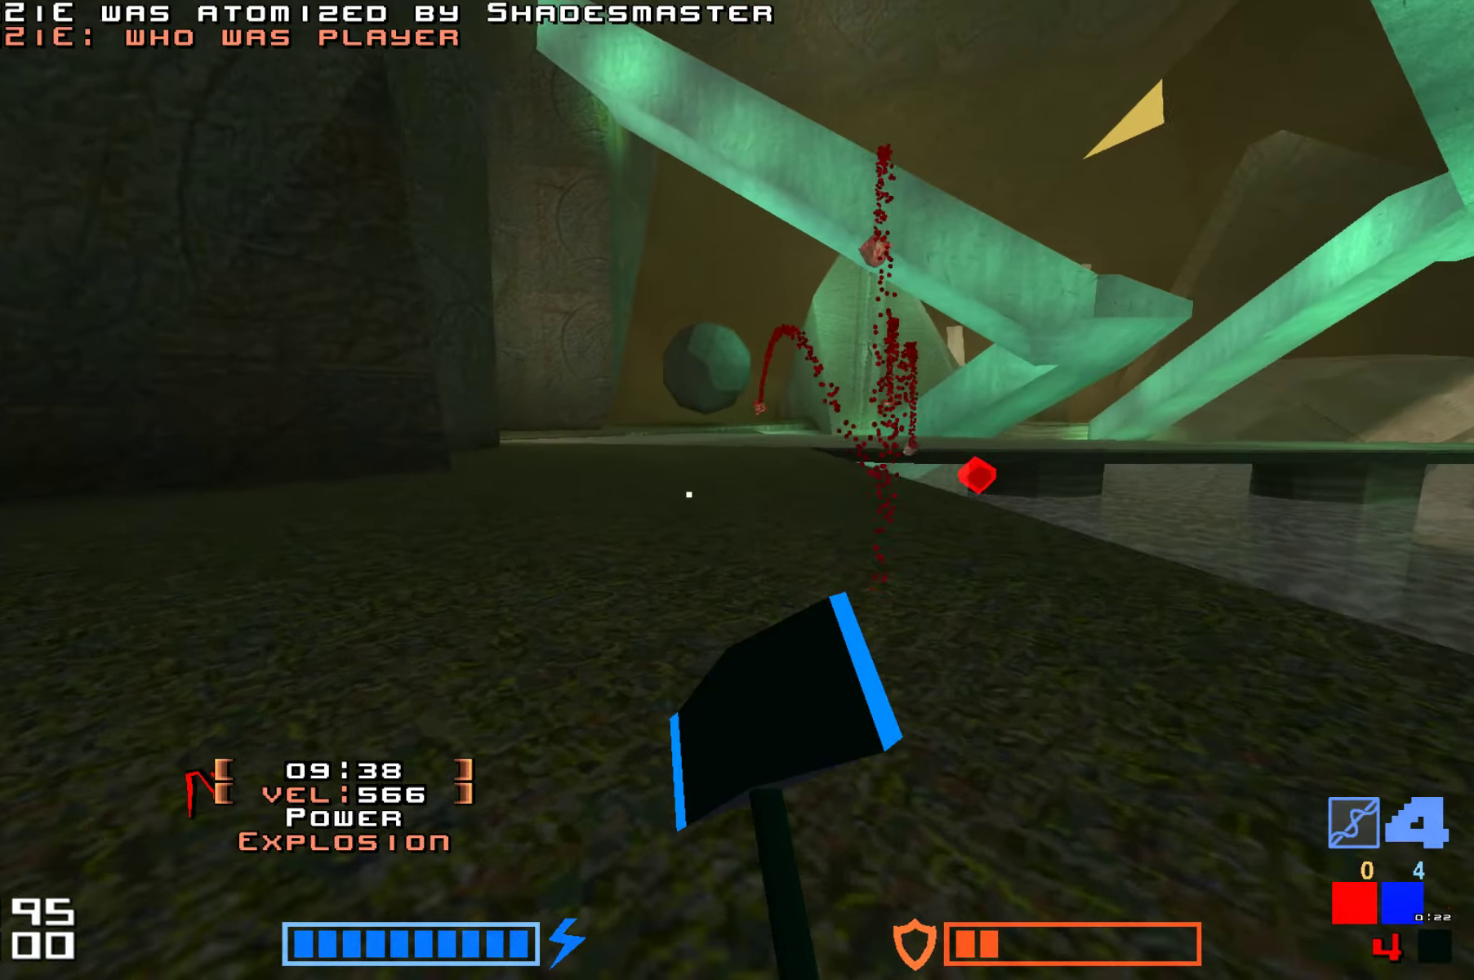
{"keys": ["hammer", "jump", "up"], "events": [[17, "hammer", "down"], [117, "hammer", "up"], [183, "hammer", "down"], [300, "hammer", "up"], [400, "hammer", "down"]]}
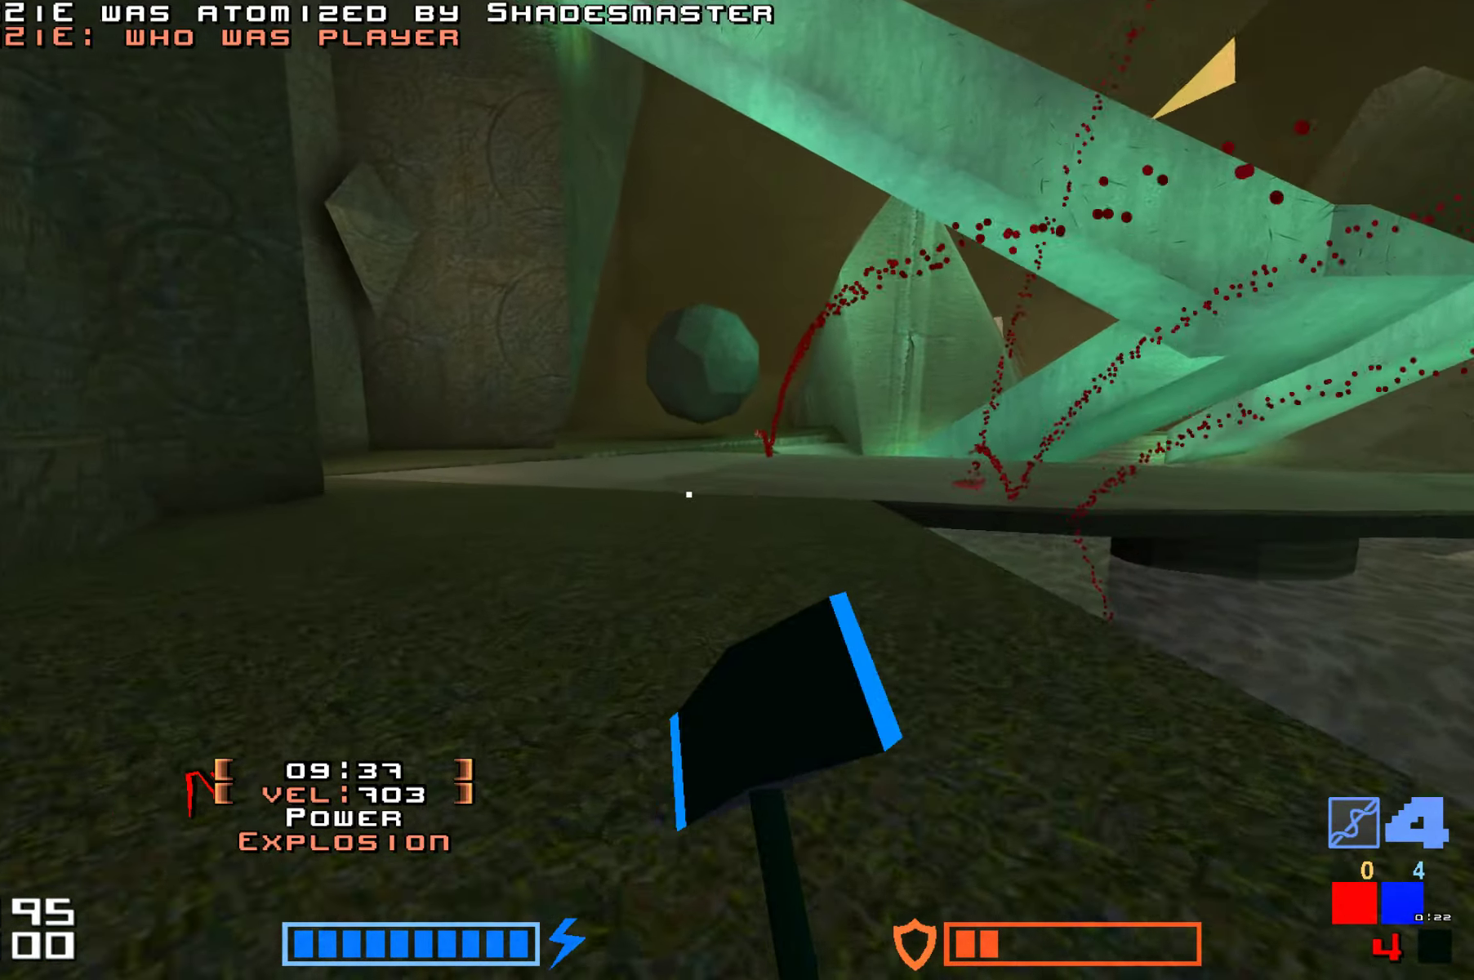
{"keys": ["jump", "up"], "events": [[17, "hammer", "up"], [117, "hammer", "down"], [200, "hammer", "up"], [300, "hammer", "down"], [417, "hammer", "up"]]}
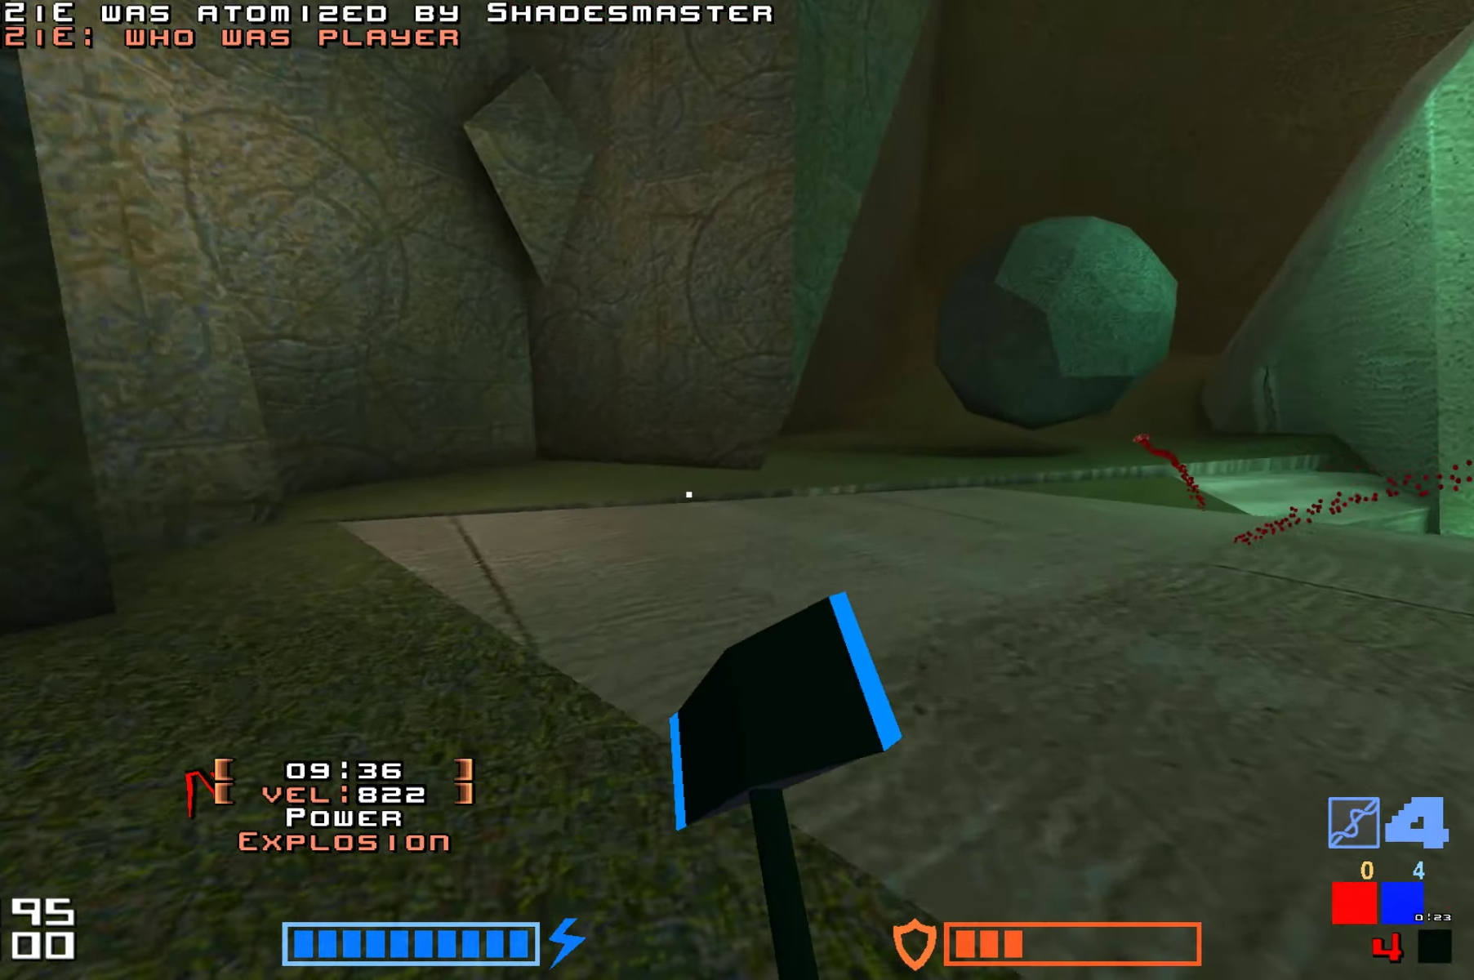
{"keys": ["hammer", "jump", "up"], "events": [[33, "hammer", "down"], [117, "hammer", "up"], [283, "hammer", "down"], [383, "hammer", "up"], [483, "hammer", "down"]]}
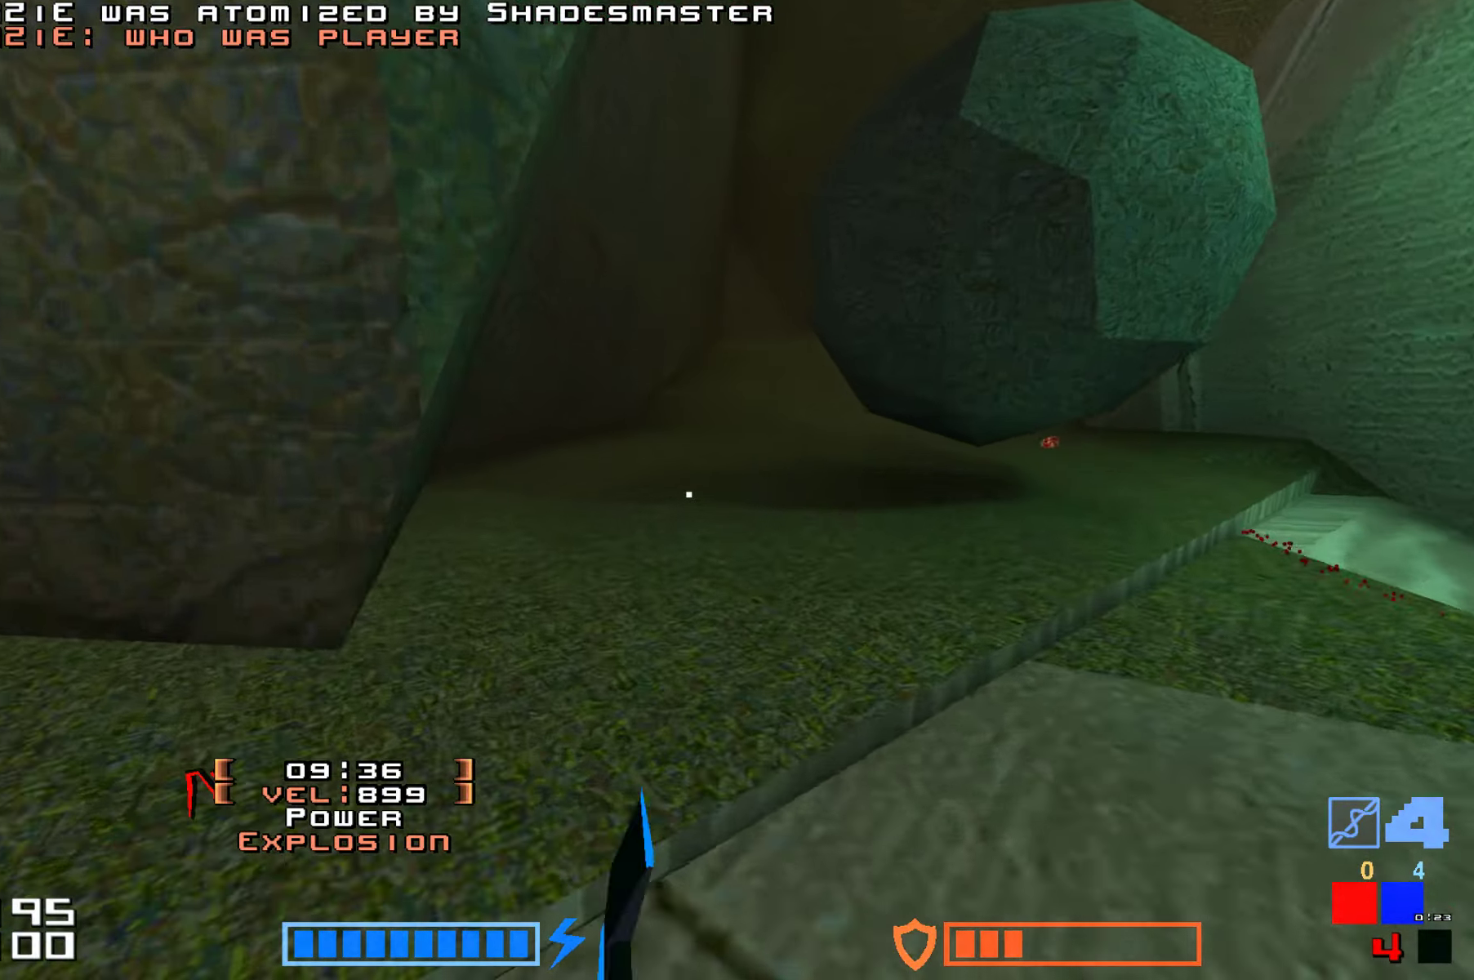
{"keys": ["jump", "up"], "events": [[100, "hammer", "up"], [200, "hammer", "down"], [500, "hammer", "up"]]}
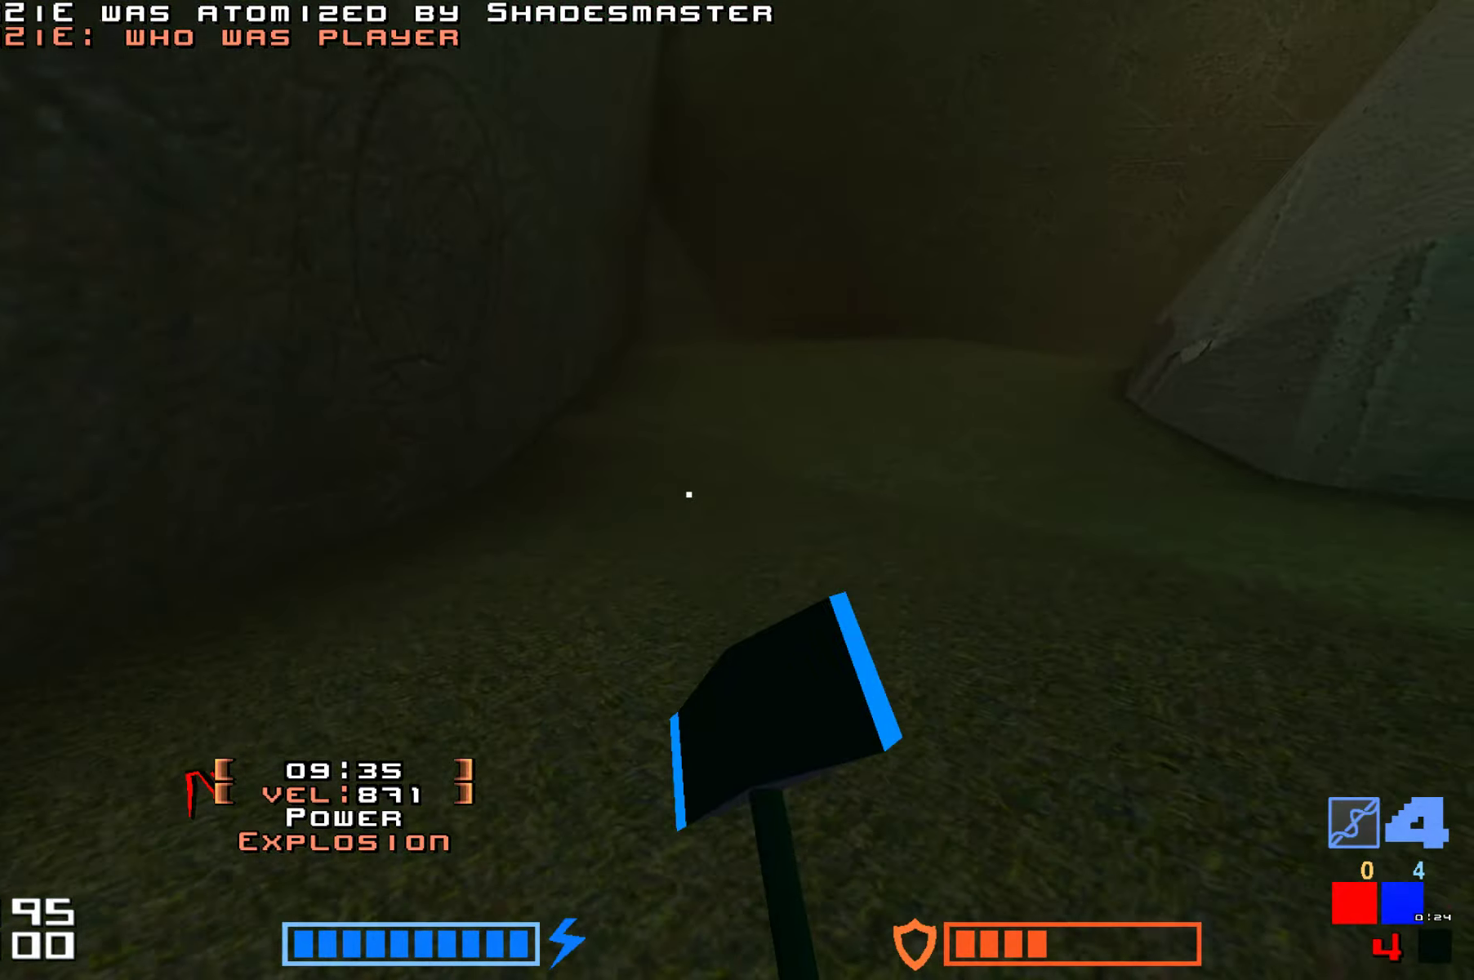
{"keys": ["hammer", "jump", "up"]}
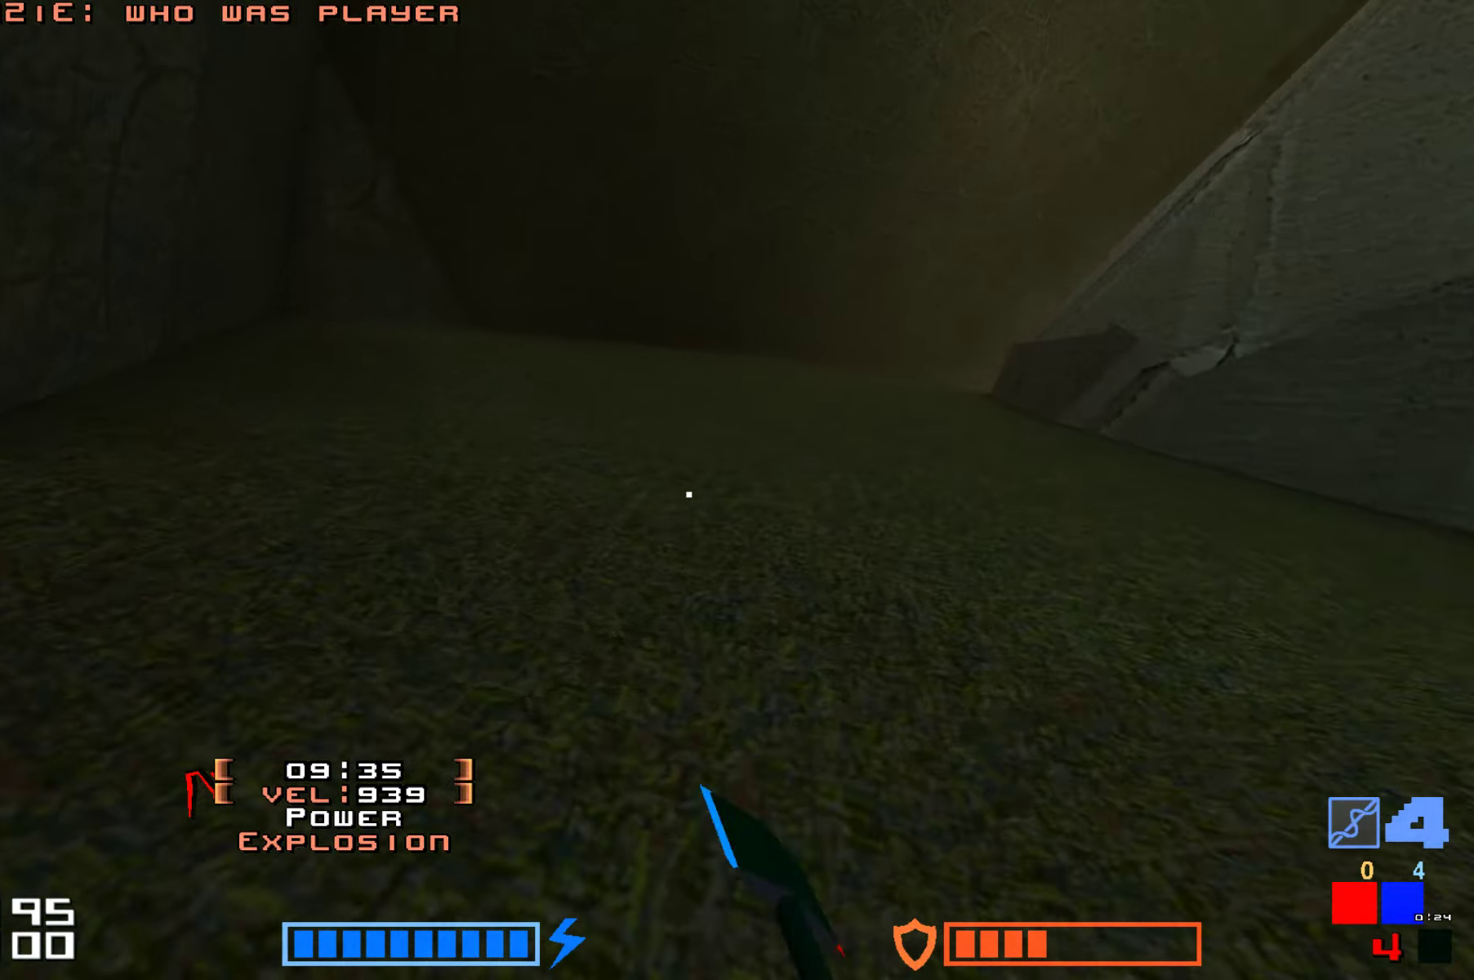
{"keys": ["jump", "up"], "events": [[100, "hammer", "up"], [167, "hammer", "down"], [267, "hammer", "up"], [350, "hammer", "down"], [450, "hammer", "up"]]}
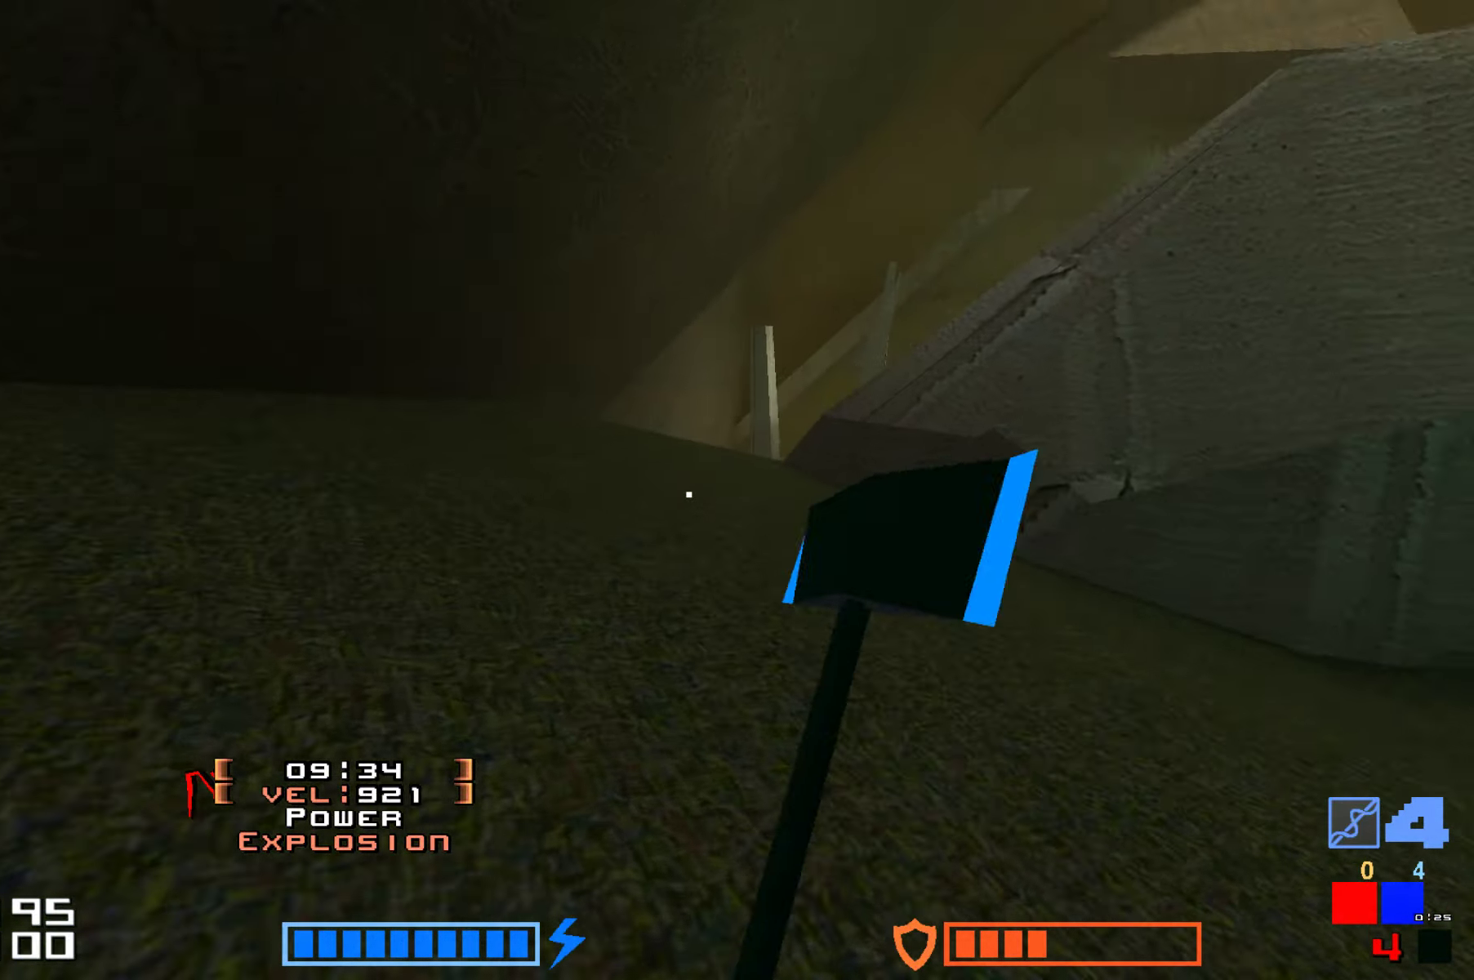
{"keys": ["hammer", "jump", "up"], "events": [[50, "hammer", "down"], [167, "hammer", "up"], [433, "hammer", "down"]]}
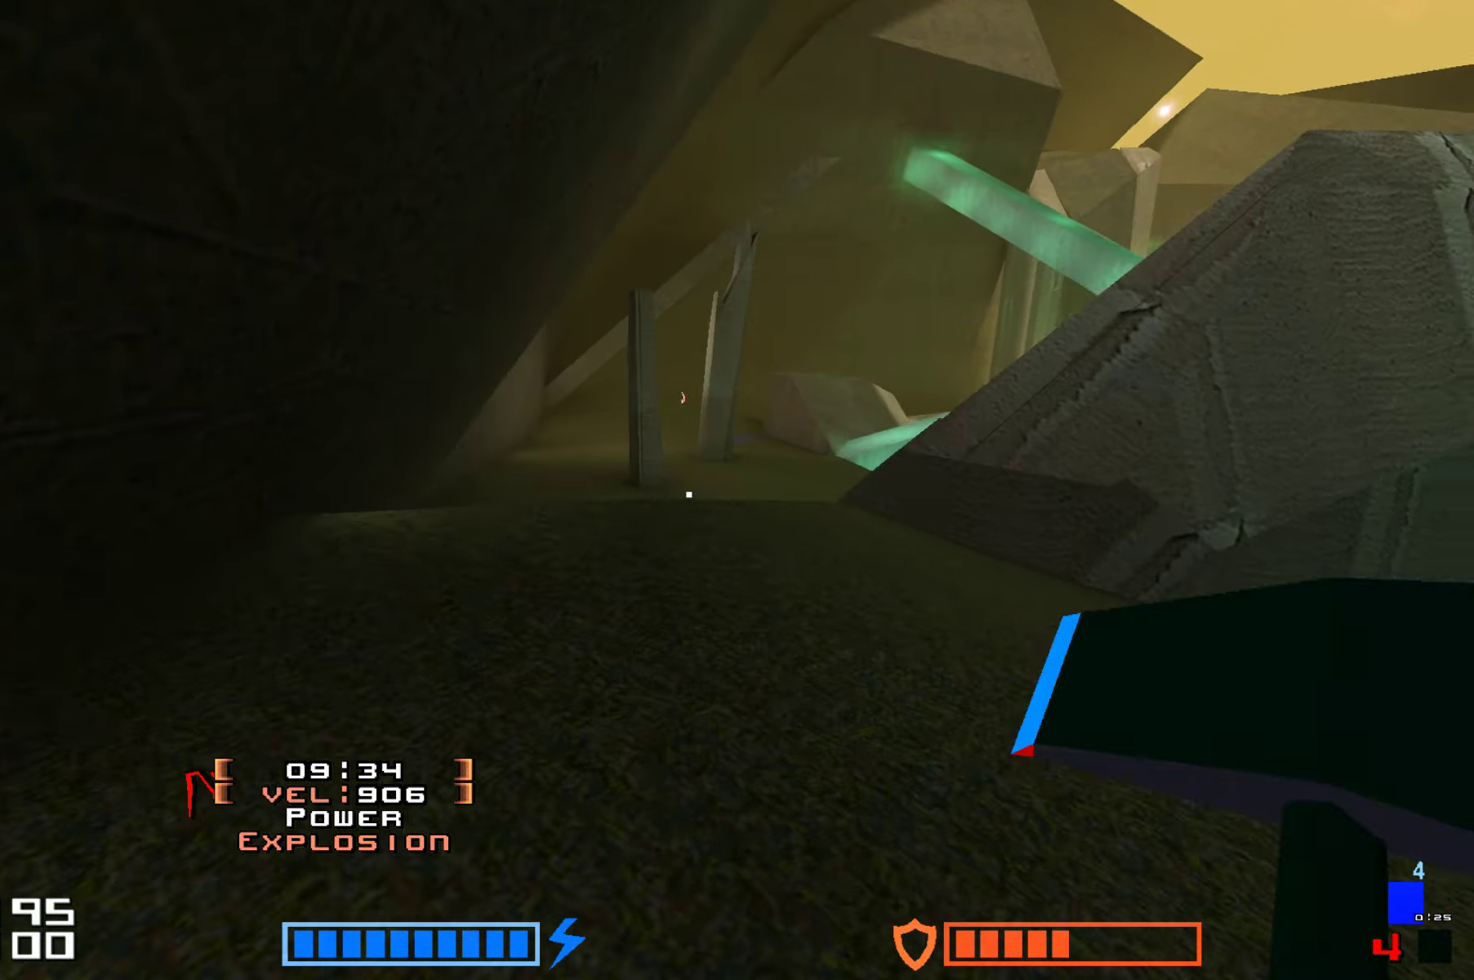
{"keys": ["jump", "up"], "events": [[67, "hammer", "up"]]}
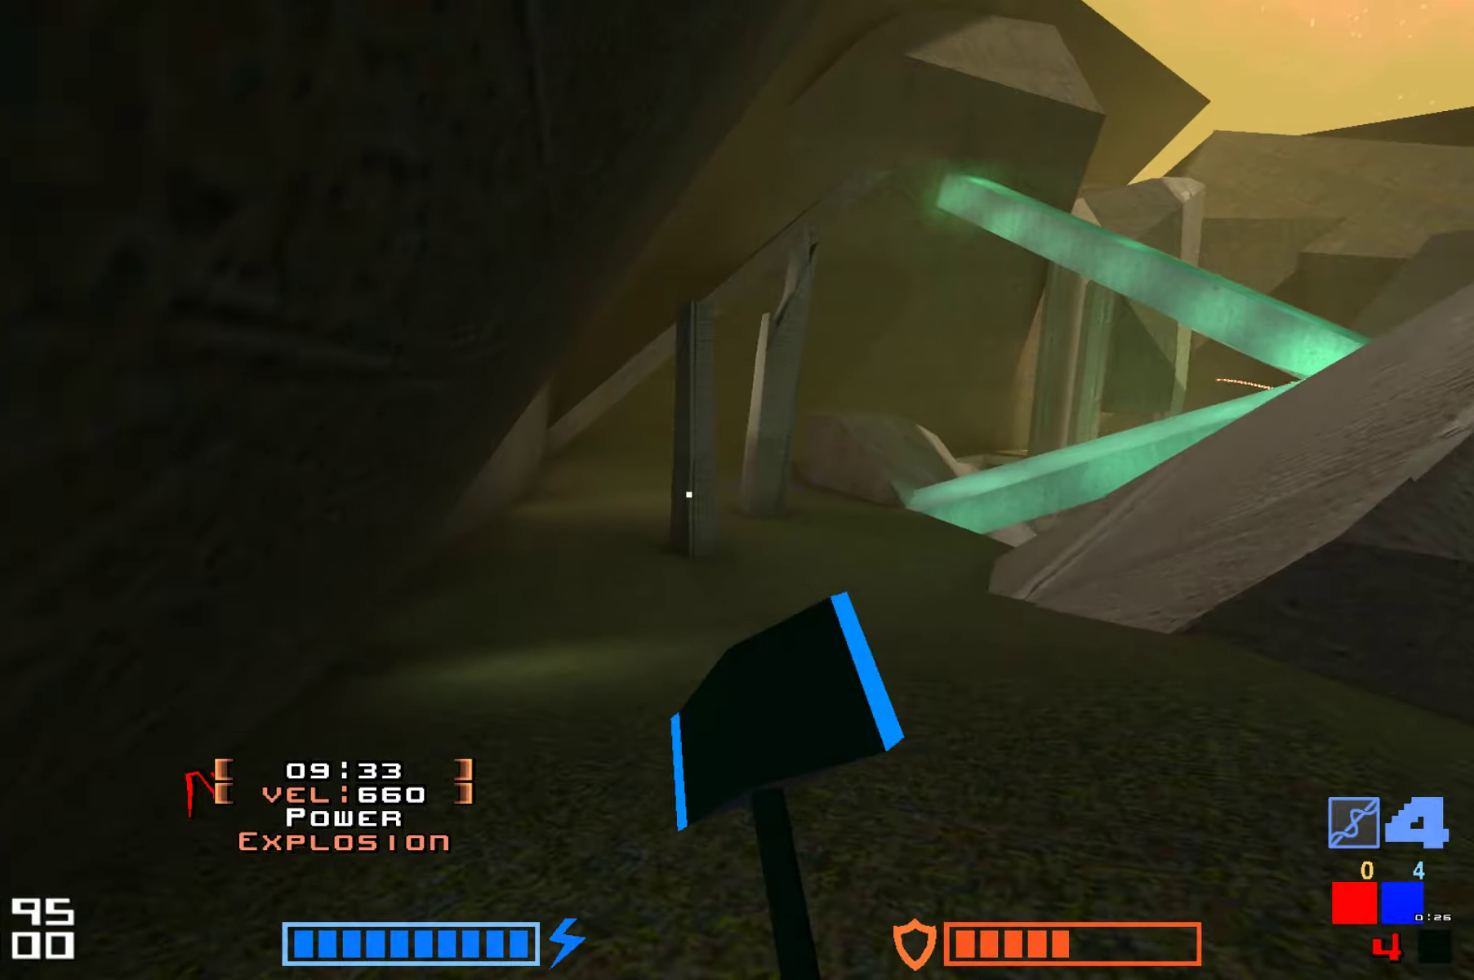
{"keys": ["jump"], "events": [[117, "hammer", "down"], [250, "hammer", "up"], [500, "up", "up"]]}
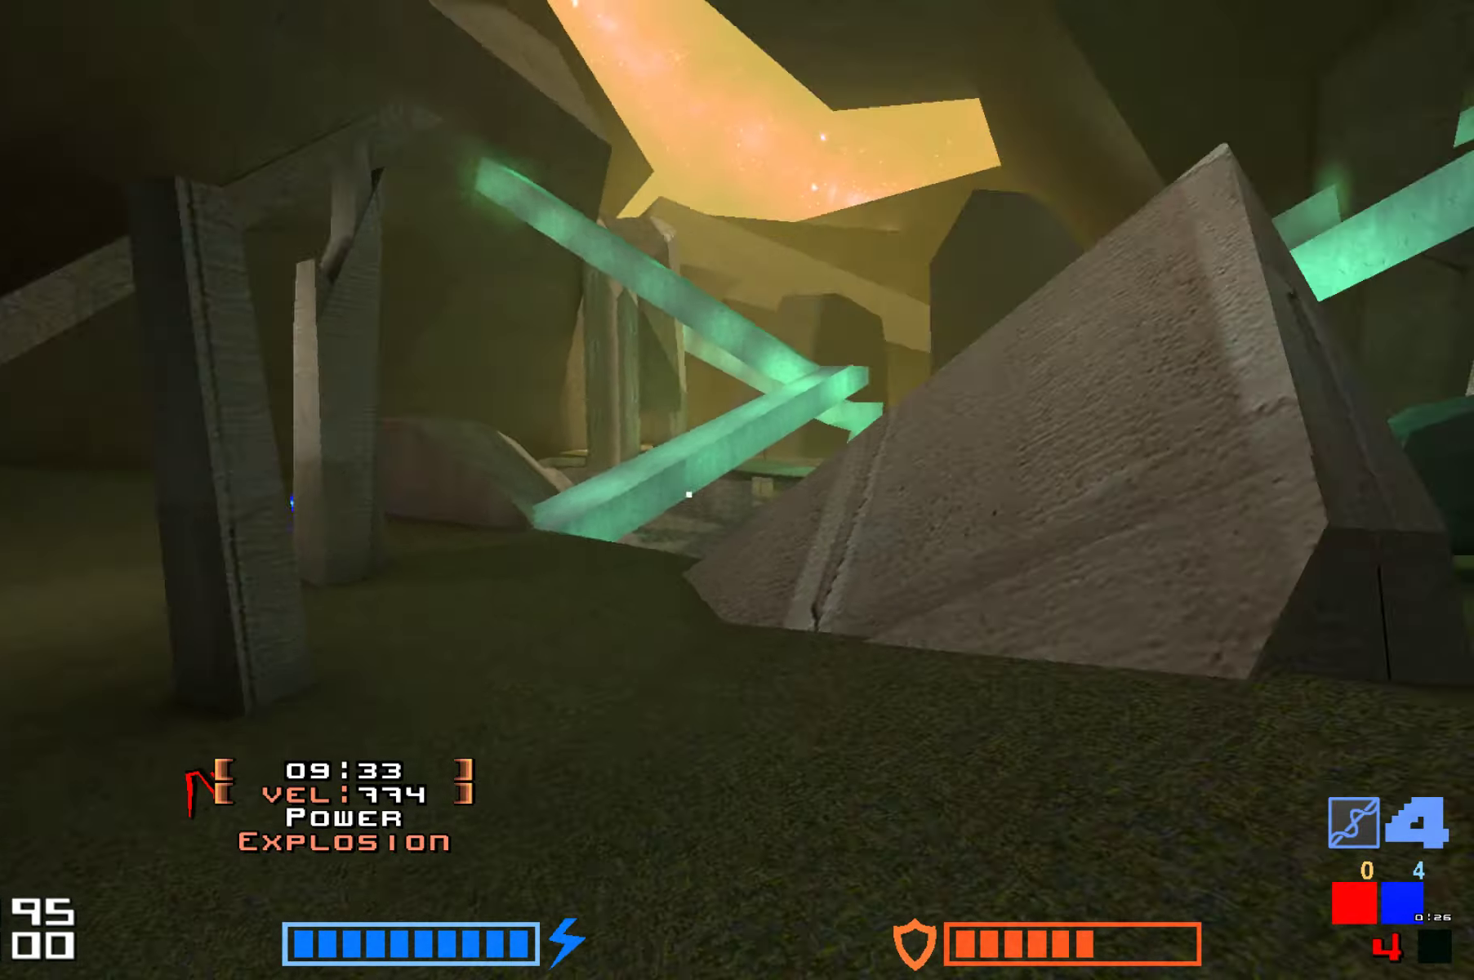
{"keys": ["jump", "right", "up"], "events": [[234, "down", "down"], [317, "down", "up"], [334, "right", "down"], [350, "up", "down"]]}
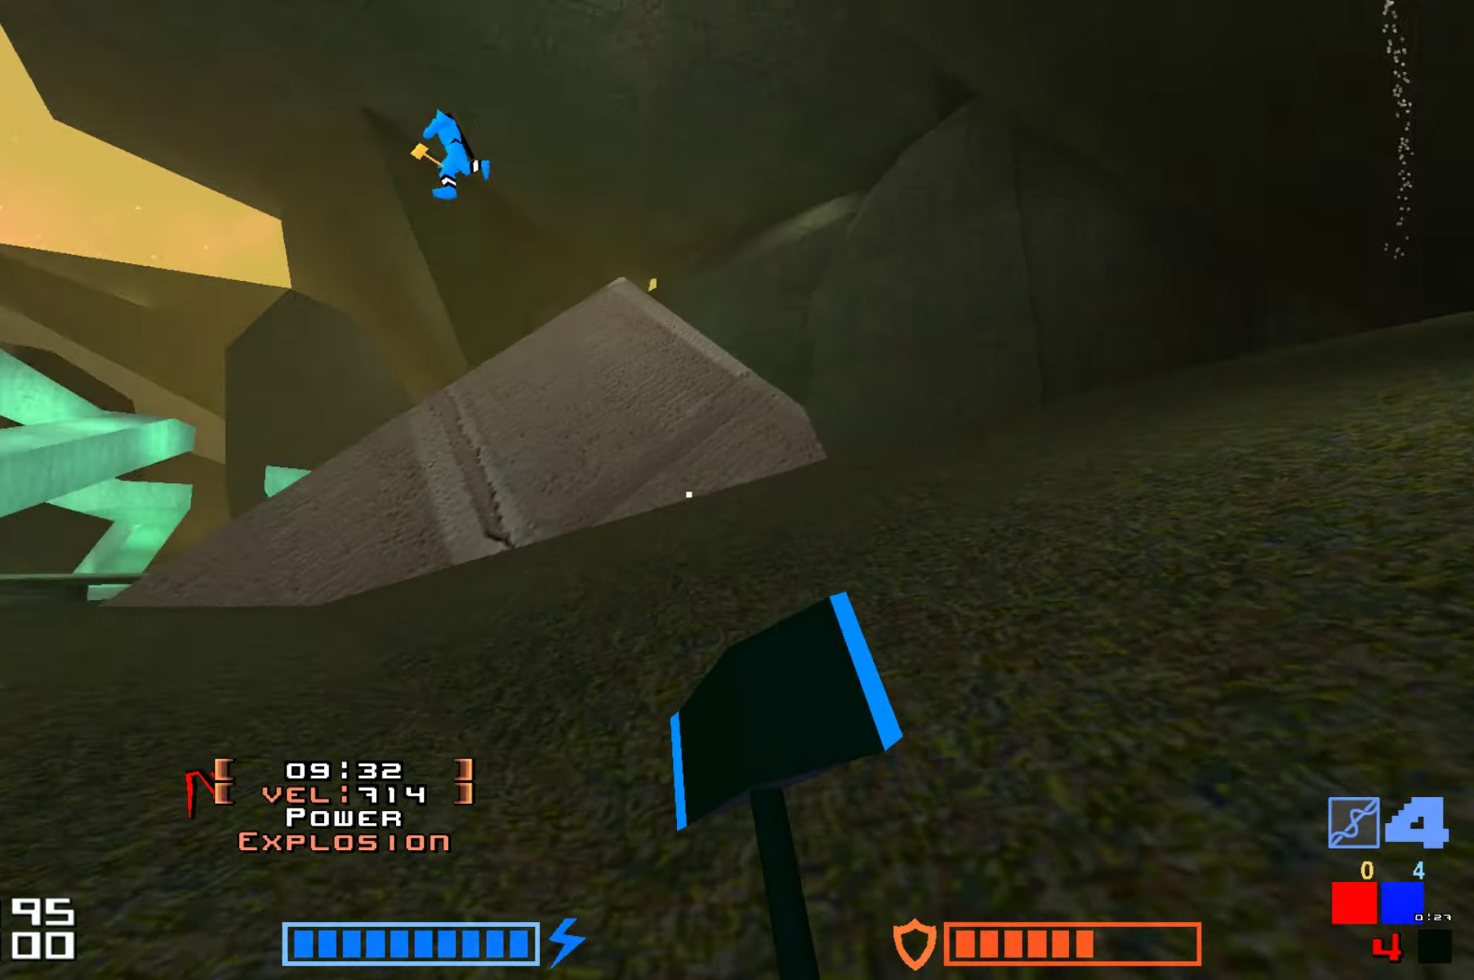
{"keys": ["hammer", "jump", "up"], "events": [[150, "right", "up"], [500, "hammer", "down"]]}
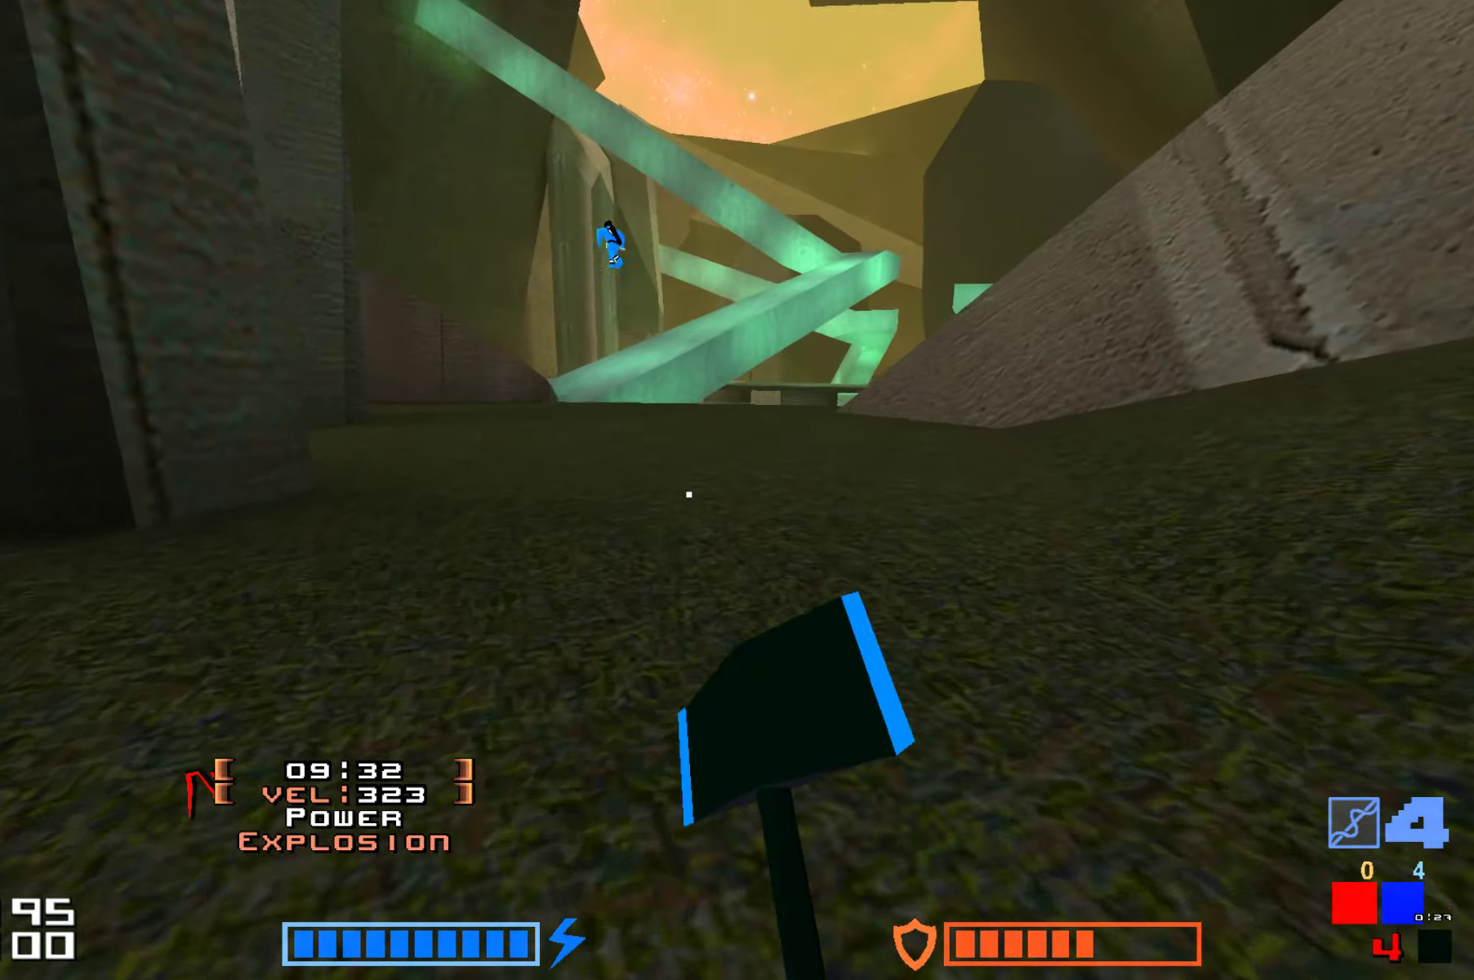
{"keys": ["hammer", "jump", "up"], "events": [[150, "hammer", "up"], [267, "hammer", "down"], [350, "hammer", "up"], [450, "hammer", "down"]]}
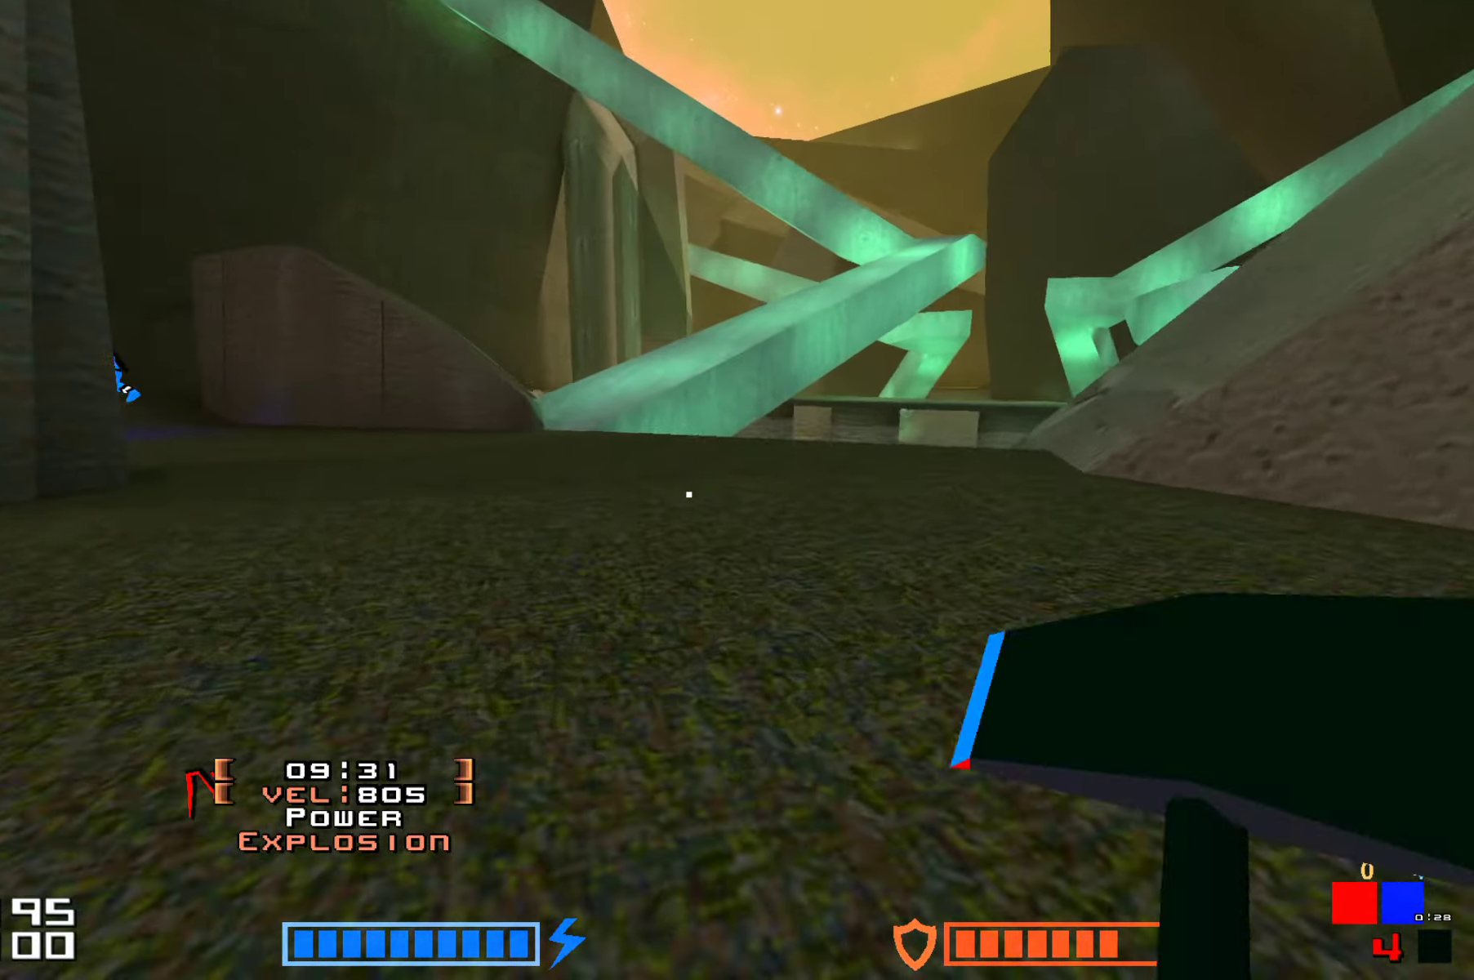
{"keys": ["jump"], "events": [[50, "hammer", "up"], [134, "hammer", "down"], [250, "hammer", "up"], [250, "up", "up"]]}
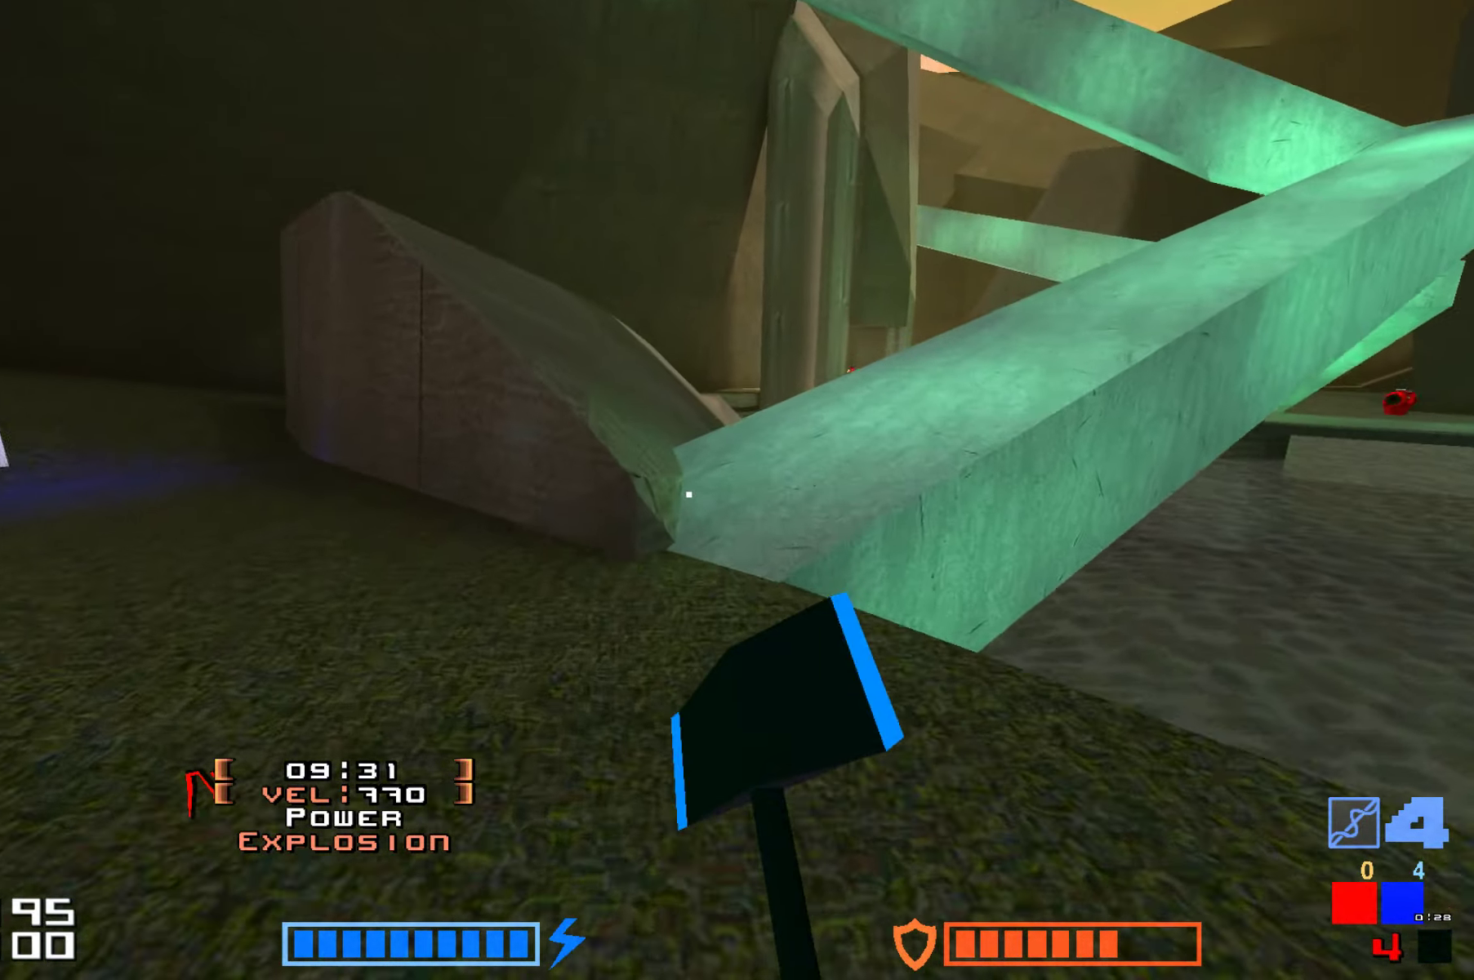
{"keys": ["right"], "events": [[117, "hammer", "down"], [250, "hammer", "up"], [267, "jump", "up"], [334, "right", "down"]]}
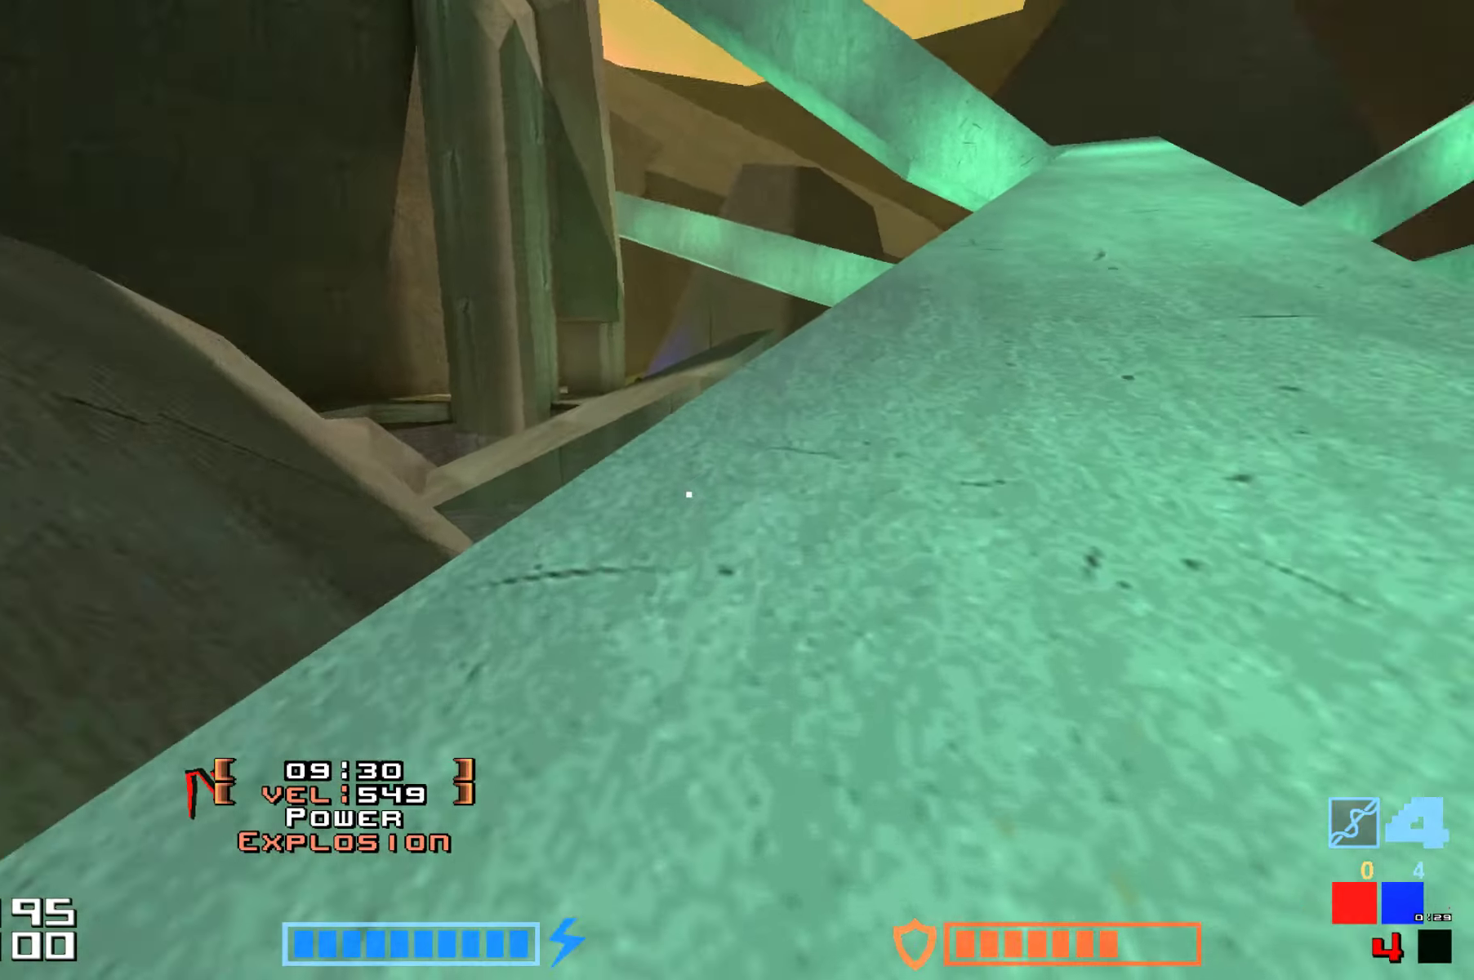
{"keys": ["jump", "up"], "events": [[134, "up", "down"], [217, "jump", "down"], [234, "right", "up"], [334, "hammer", "down"], [450, "hammer", "up"]]}
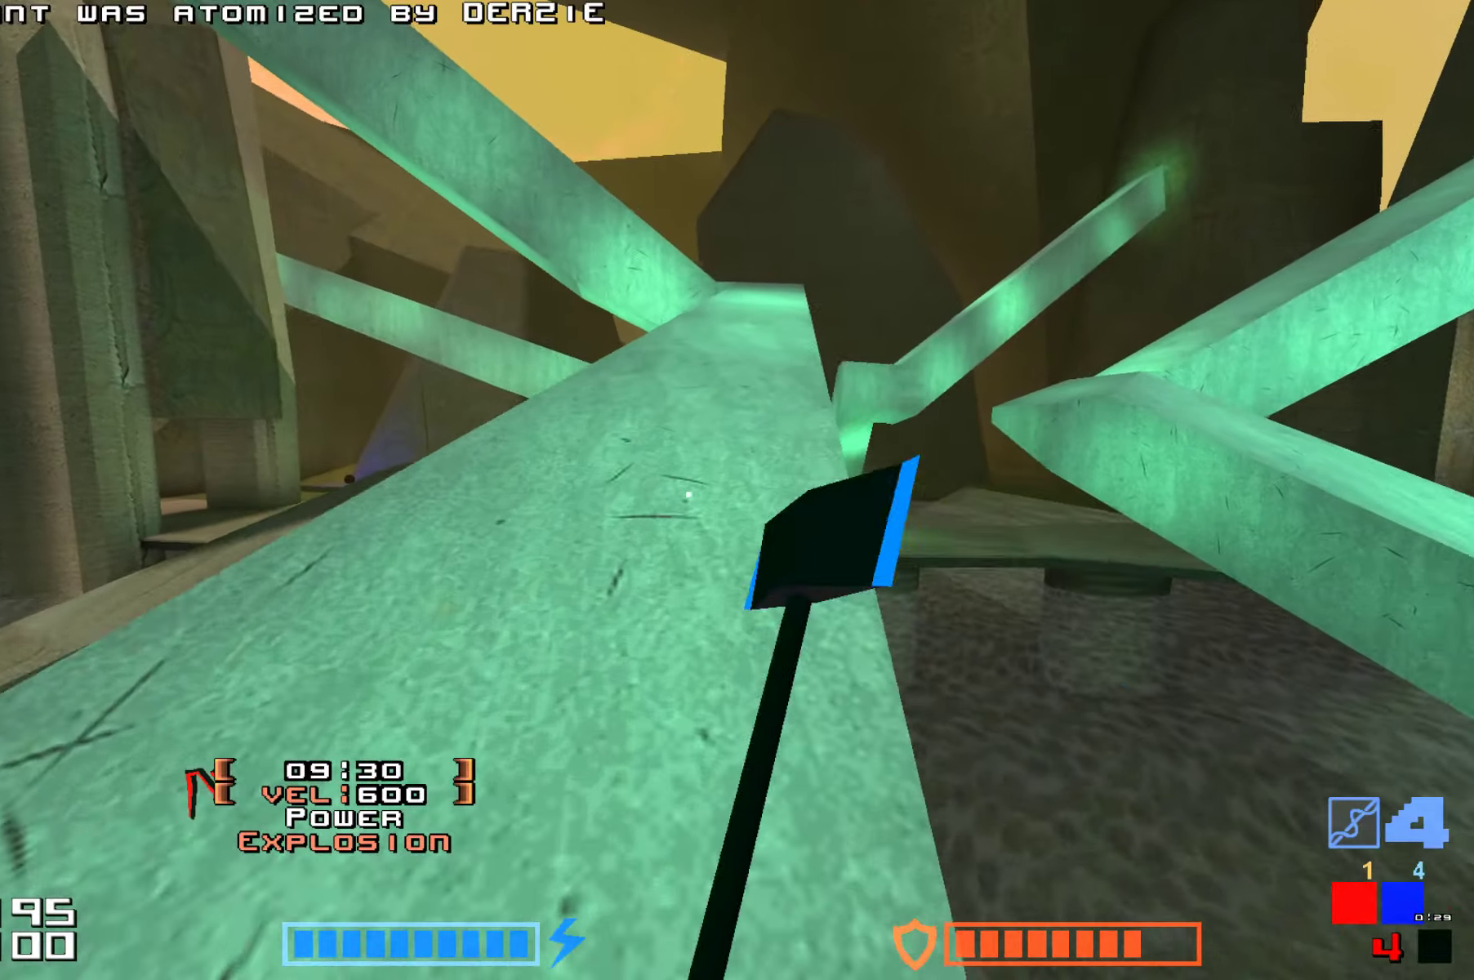
{"keys": ["hammer", "jump", "up"], "events": [[150, "hammer", "down"], [167, "up", "up"], [217, "hammer", "up"], [234, "up", "down"], [317, "hammer", "down"], [417, "hammer", "up"], [484, "hammer", "down"]]}
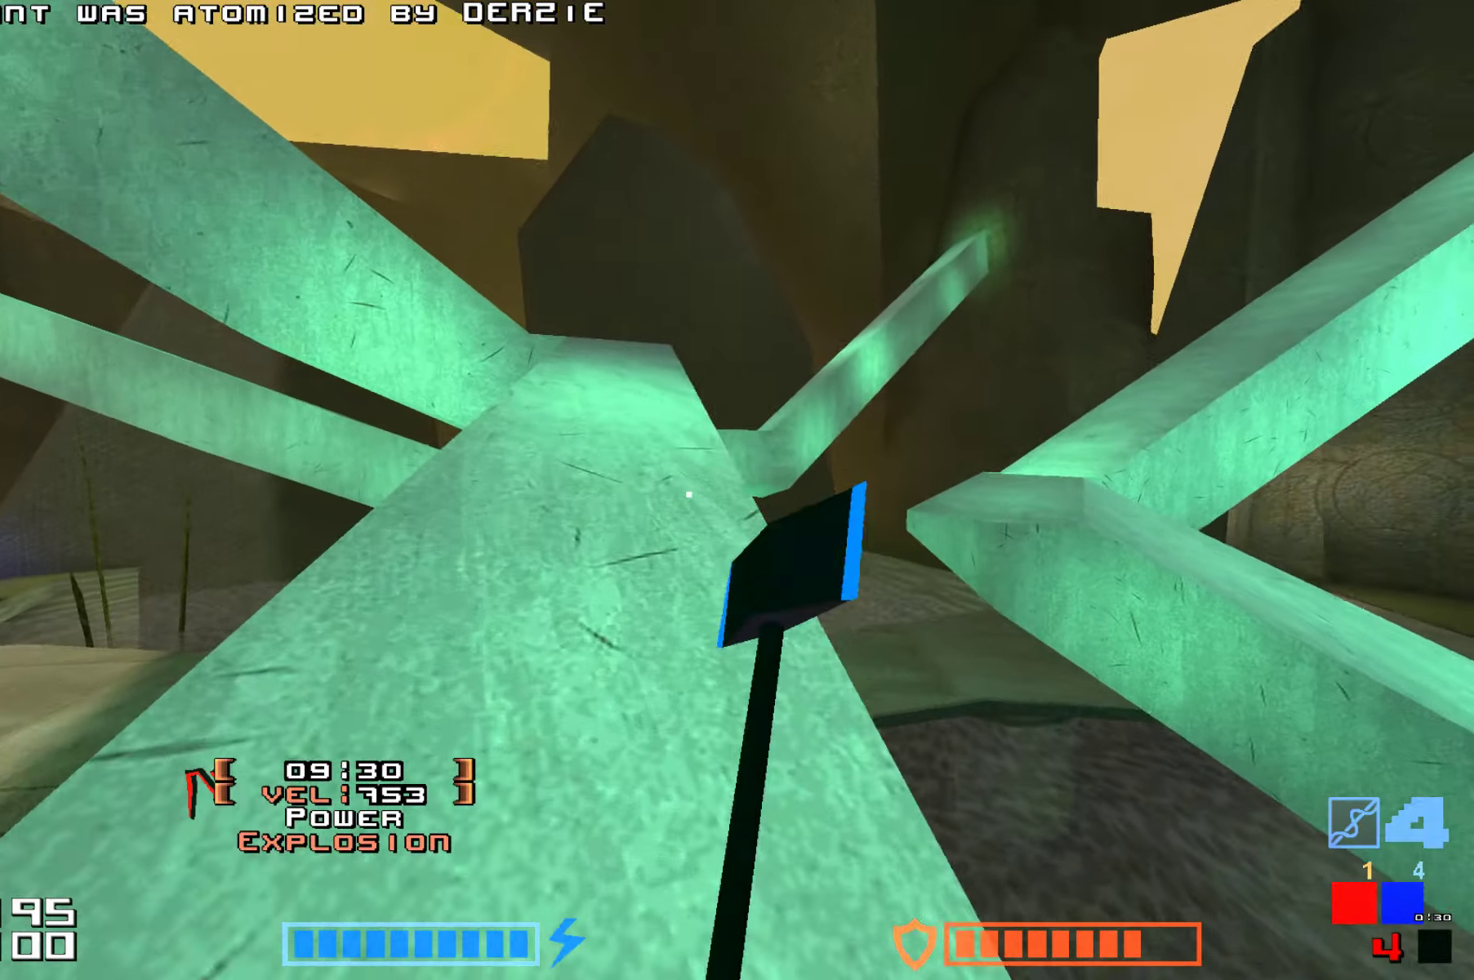
{"keys": ["jump", "up"], "events": [[100, "hammer", "up"], [200, "hammer", "down"], [300, "hammer", "up"], [384, "hammer", "down"], [450, "hammer", "up"]]}
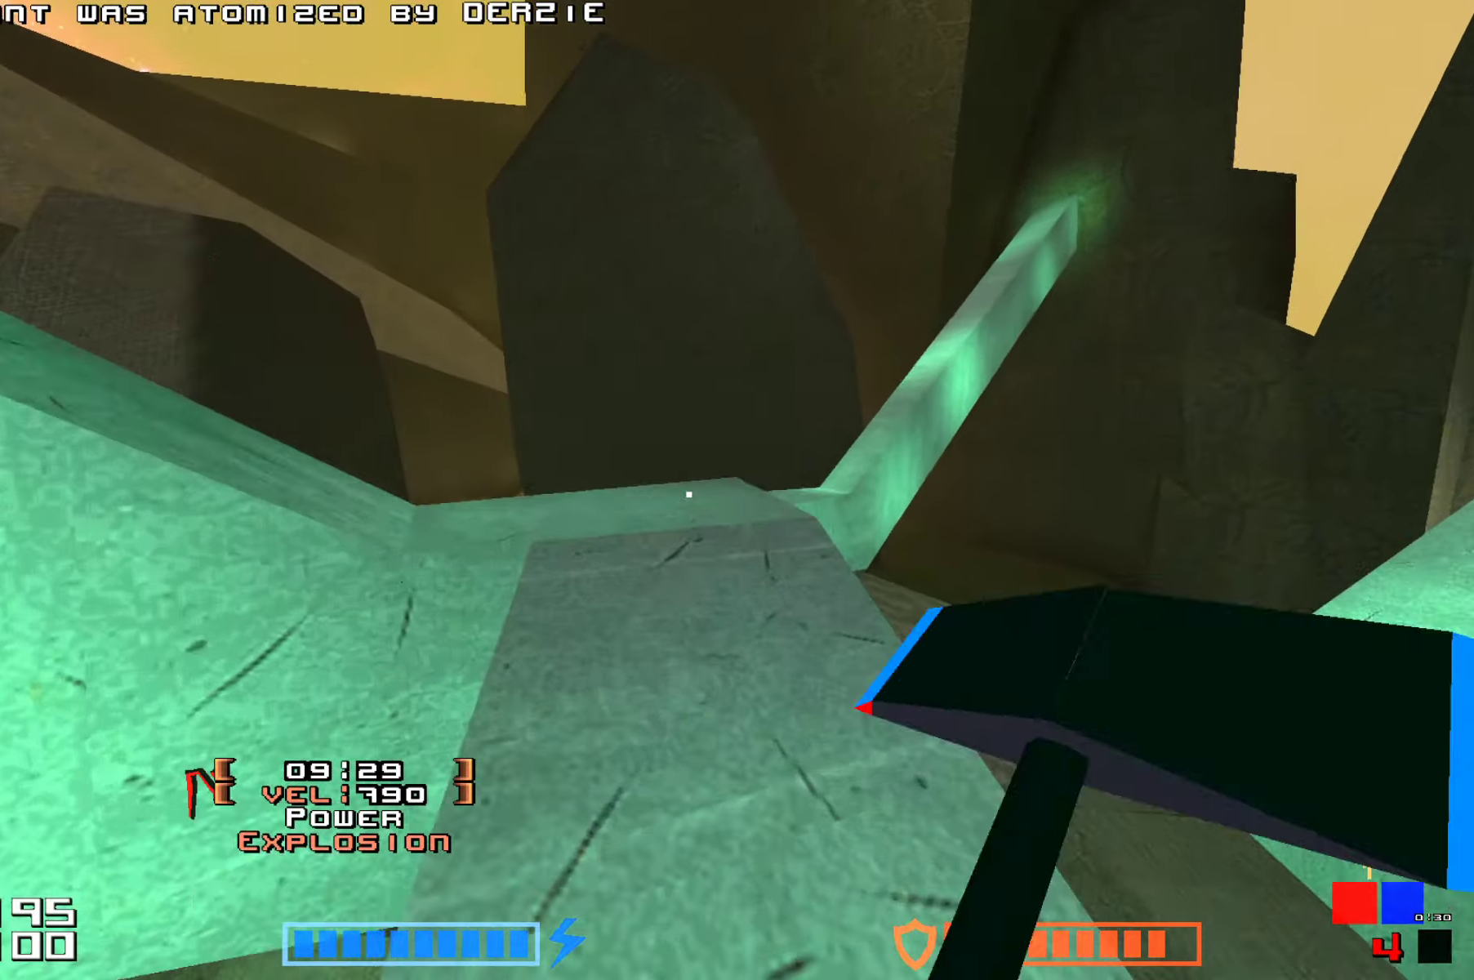
{"keys": ["hammer", "jump", "up"], "events": [[300, "hammer", "down"], [433, "hammer", "up"], [500, "hammer", "down"]]}
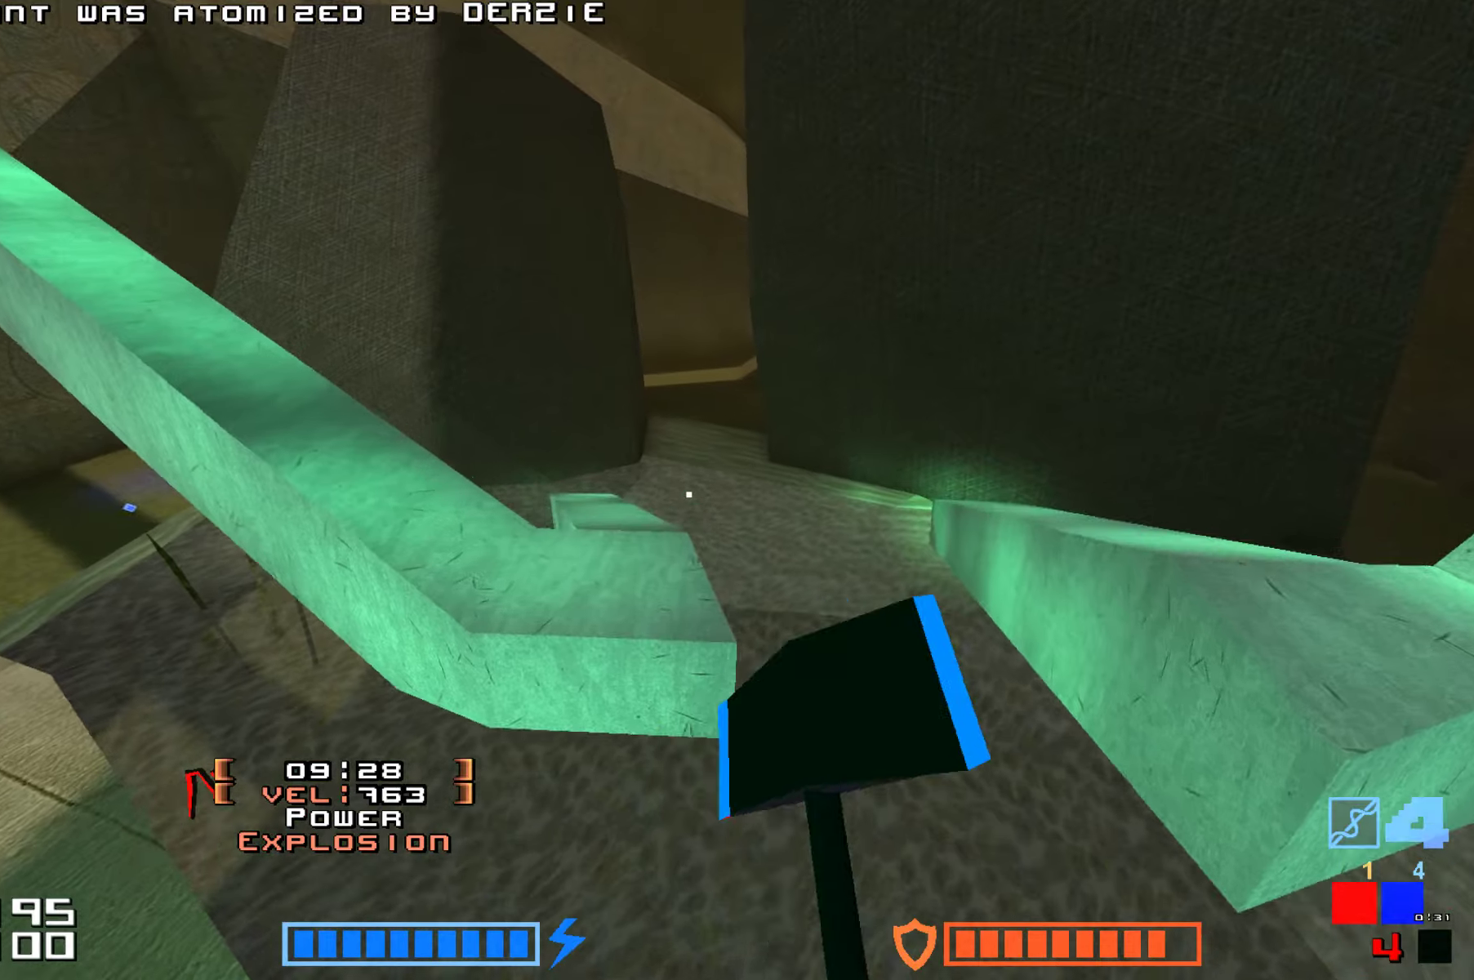
{"keys": ["jump"], "events": [[100, "up", "up"], [133, "hammer", "up"]]}
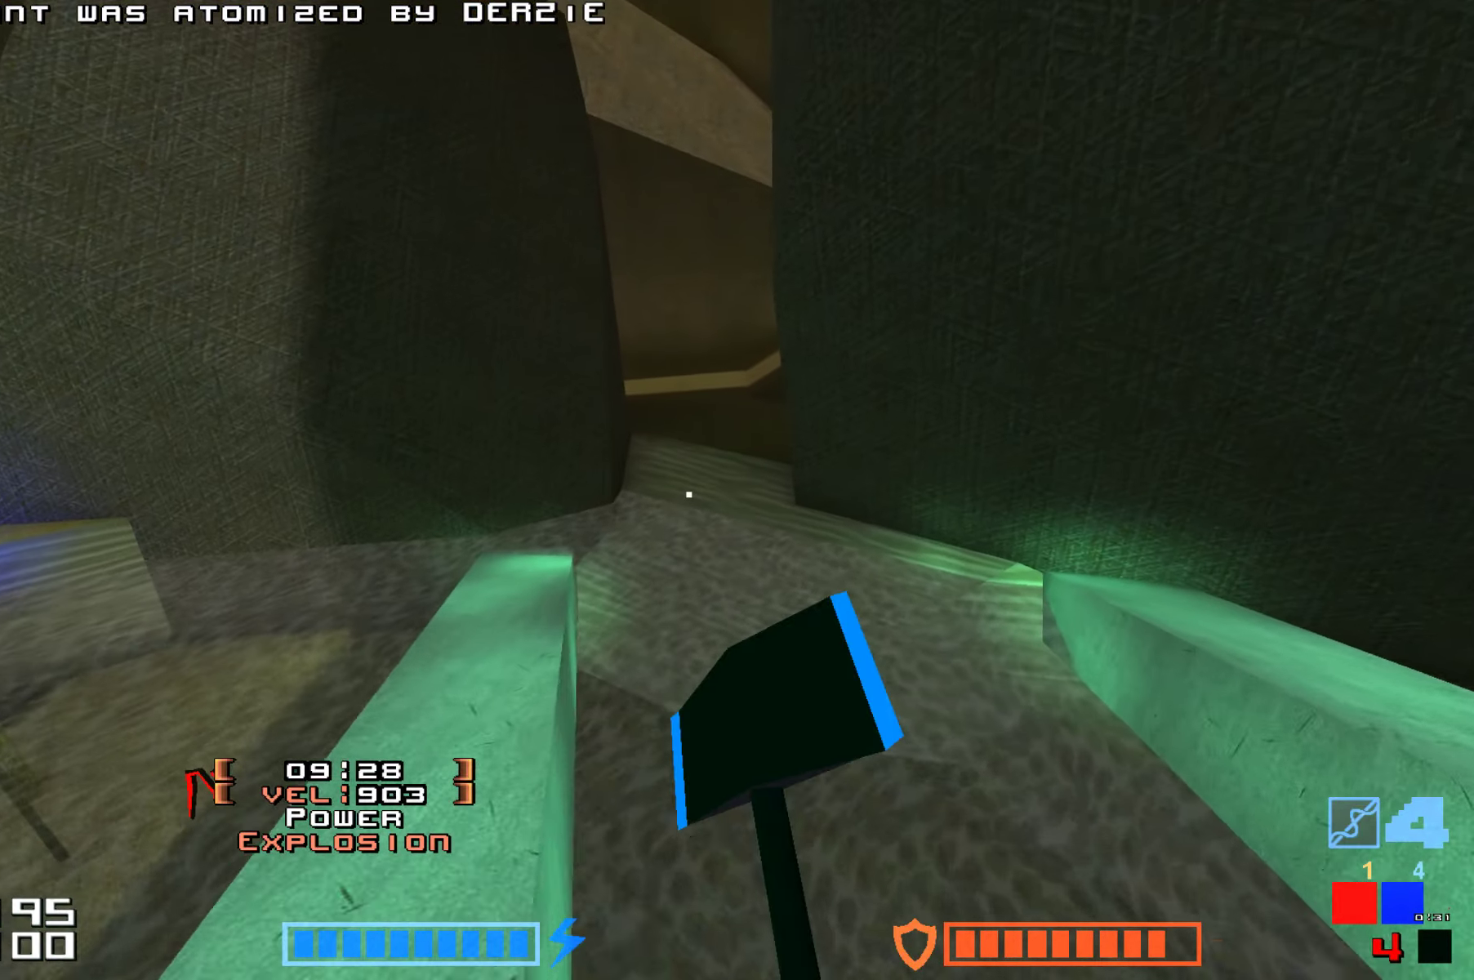
{"keys": ["jump", "up"], "events": [[200, "up", "down"]]}